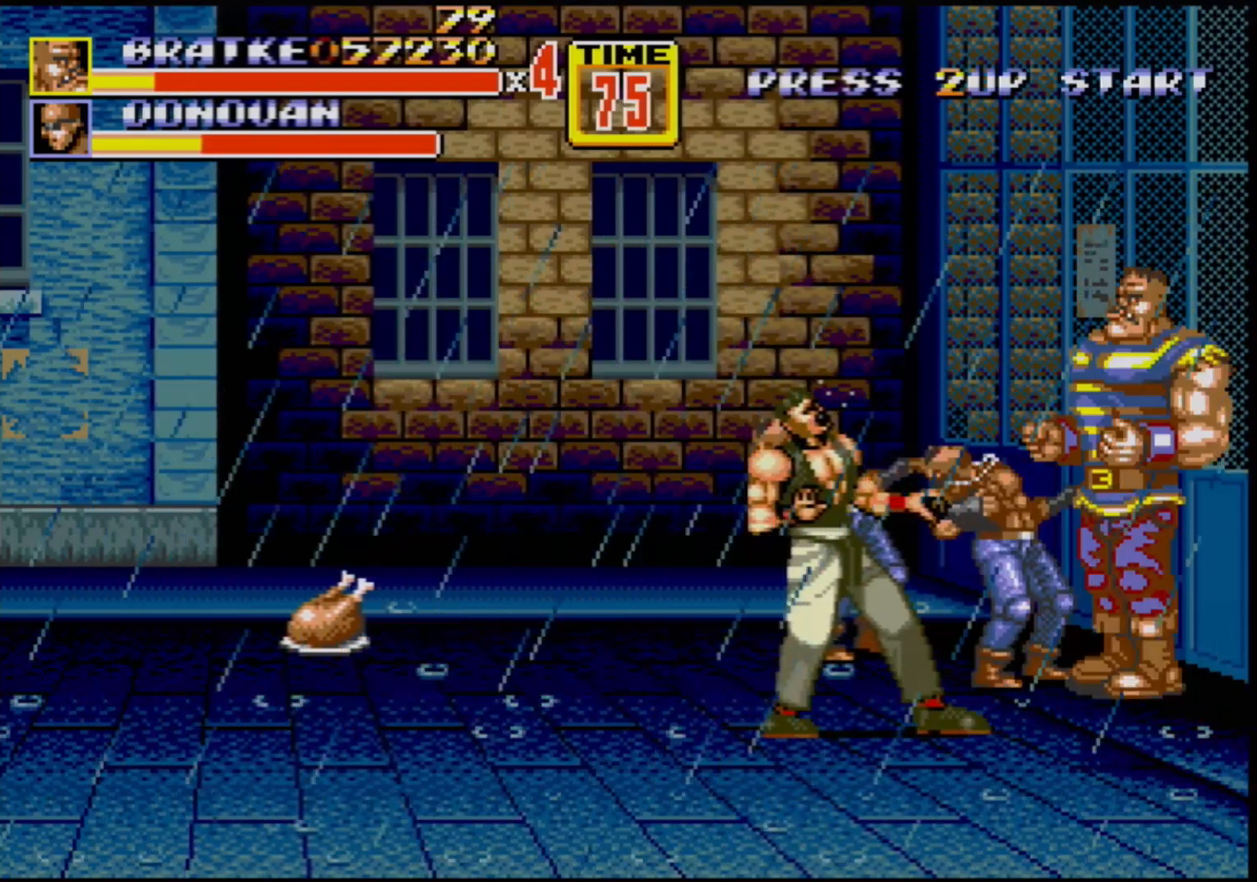
Gameplay with a controller (Xbox layout); each line is a JSON object with the inputs held at the frame after it. "events" lists button and stick changes between this image and that frame as [ms after this image, input, new state], when the widget could be followed in between. Not read: L1 L2 L3 R1 R2 R3.
{"buttons": [], "events": [[150, "B", "up"], [217, "B", "down"], [283, "B", "up"], [317, "B", "down"], [400, "B", "up"], [483, "B", "down"], [500, "B", "up"]]}
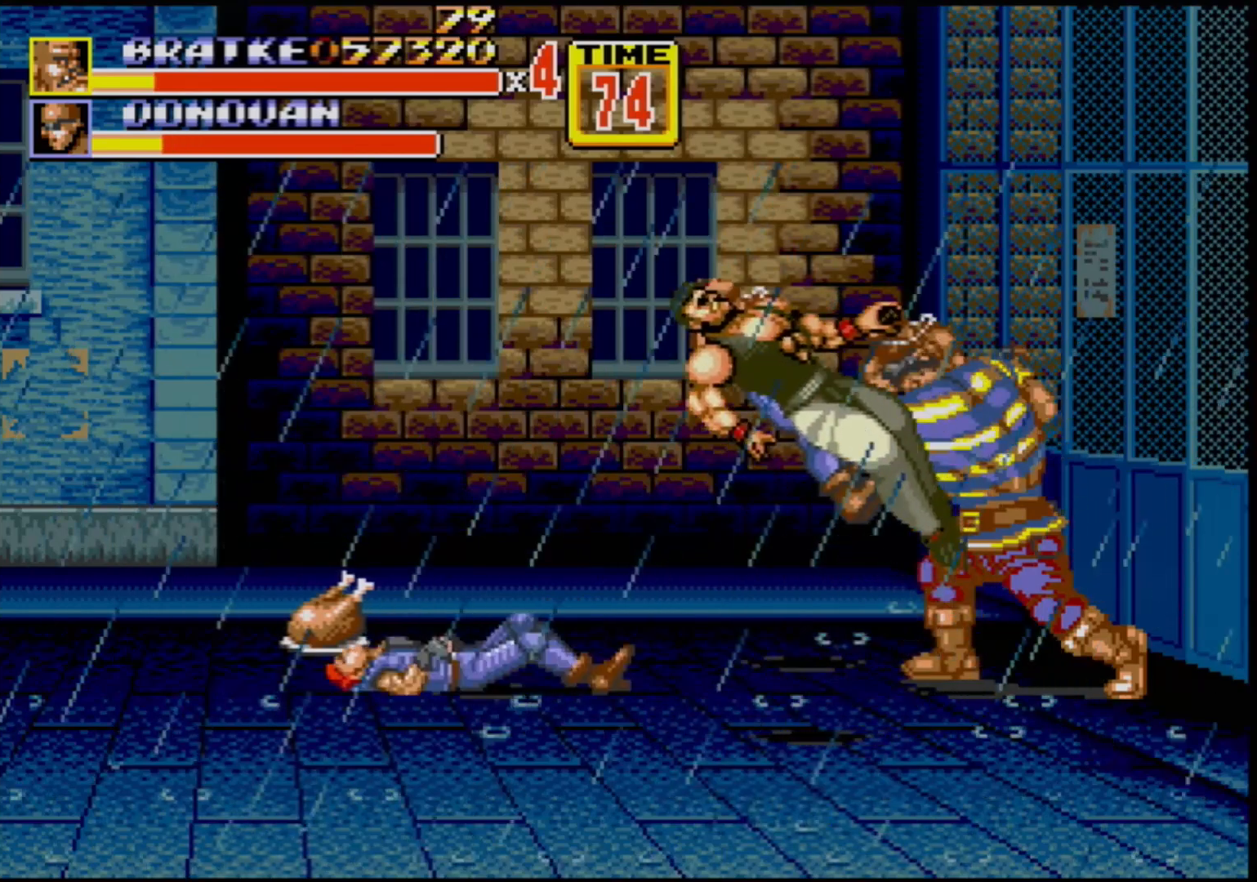
{"buttons": [], "events": []}
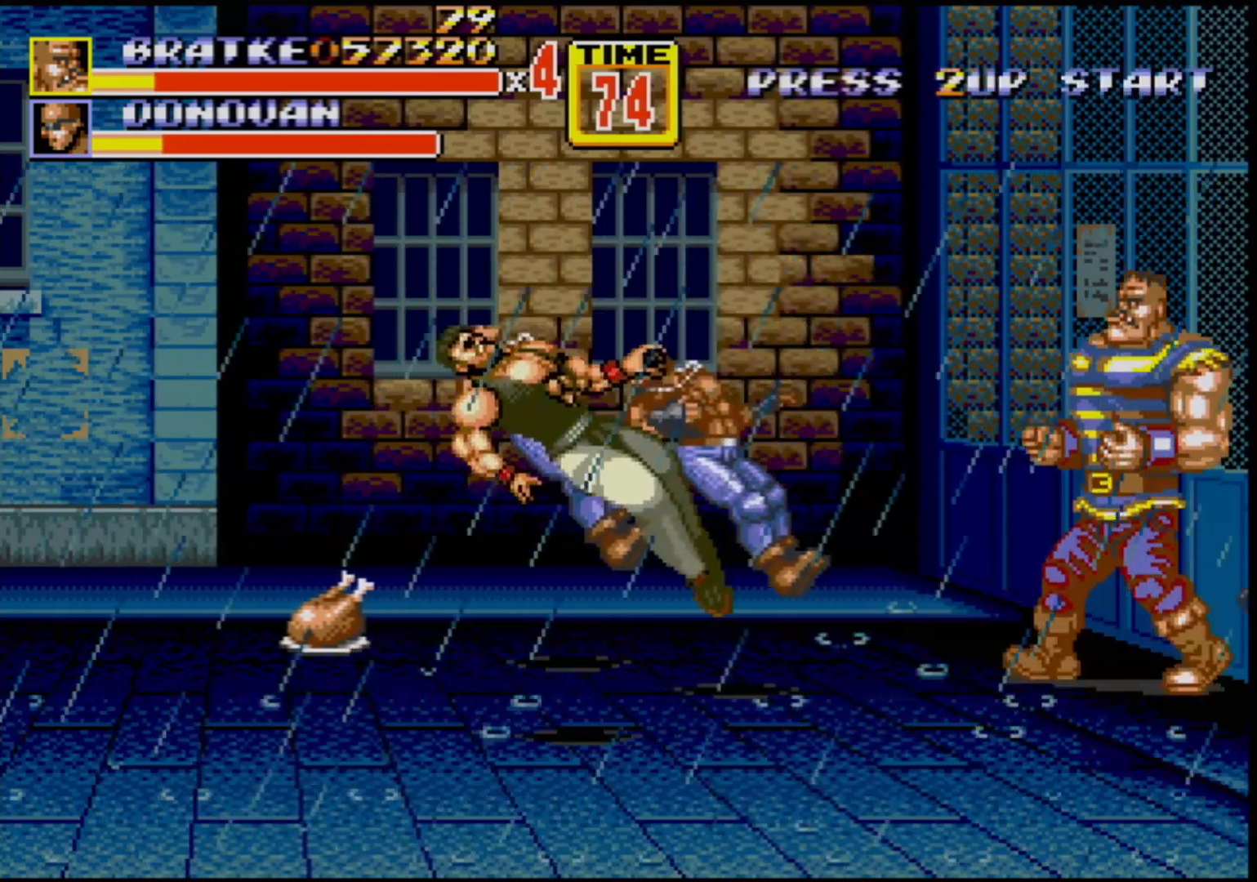
{"buttons": [], "events": [[17, "DPAD_UP", "down"], [267, "DPAD_LEFT", "down"], [467, "DPAD_LEFT", "up"], [467, "DPAD_UP", "up"]]}
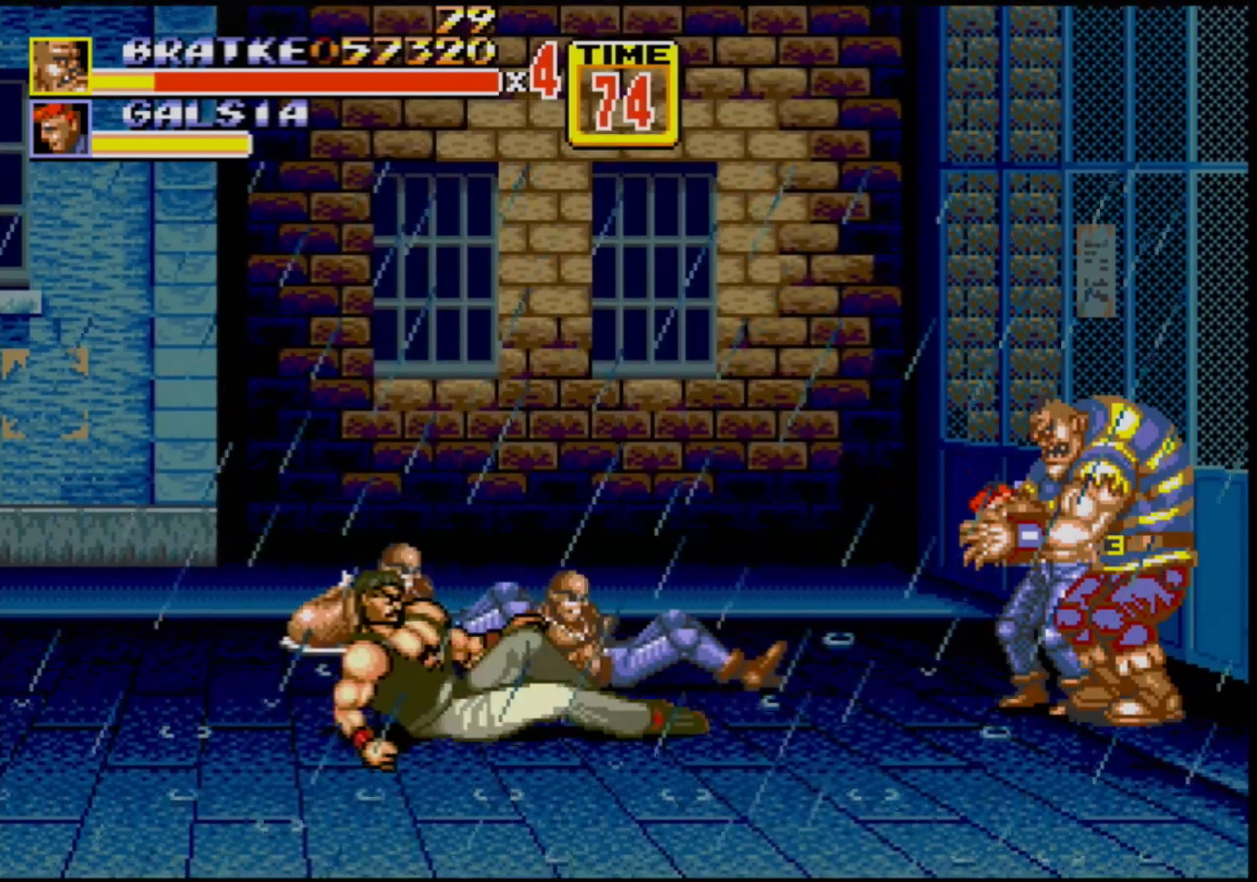
{"buttons": [], "events": []}
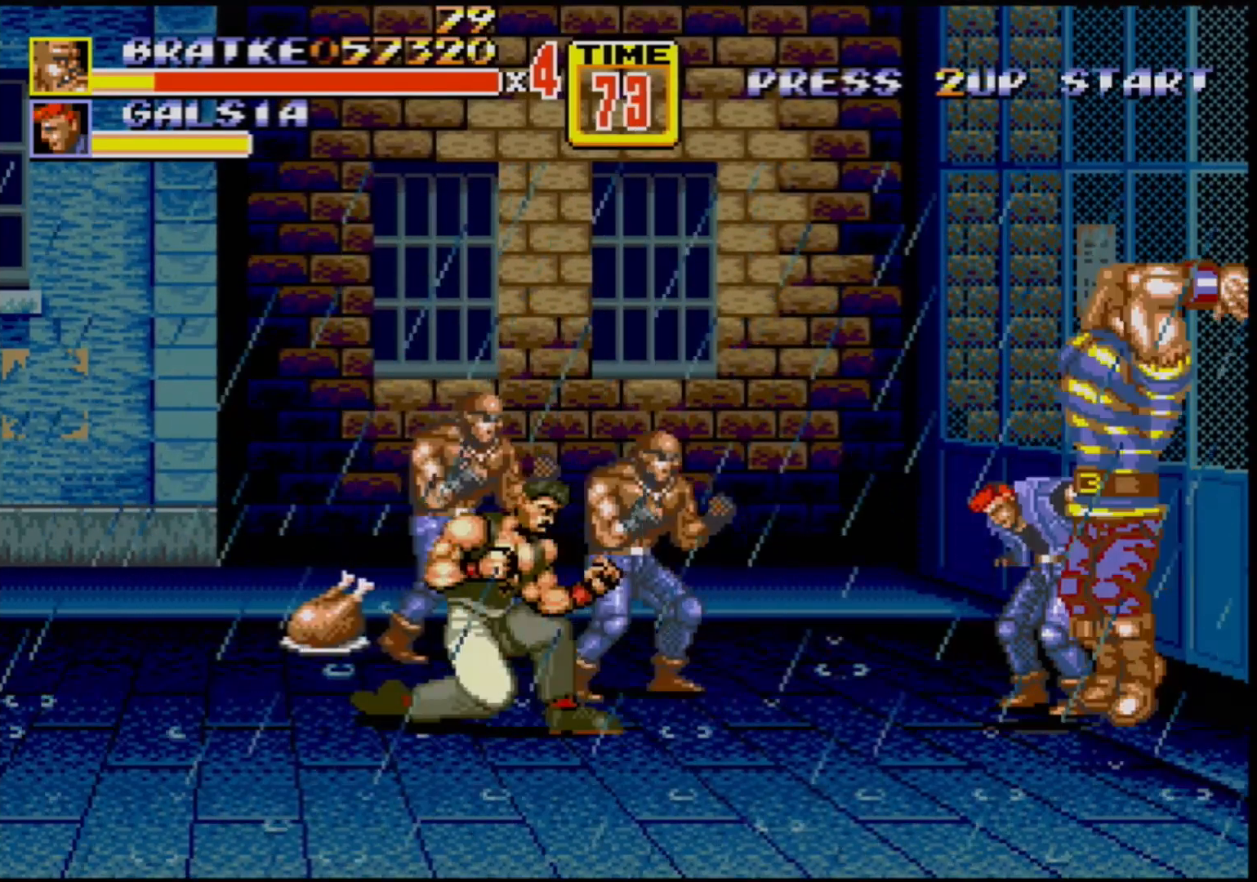
{"buttons": [], "events": [[17, "B", "down"], [50, "B", "up"], [167, "B", "down"], [200, "B", "up"], [250, "B", "down"], [300, "B", "up"], [367, "B", "down"], [450, "B", "up"]]}
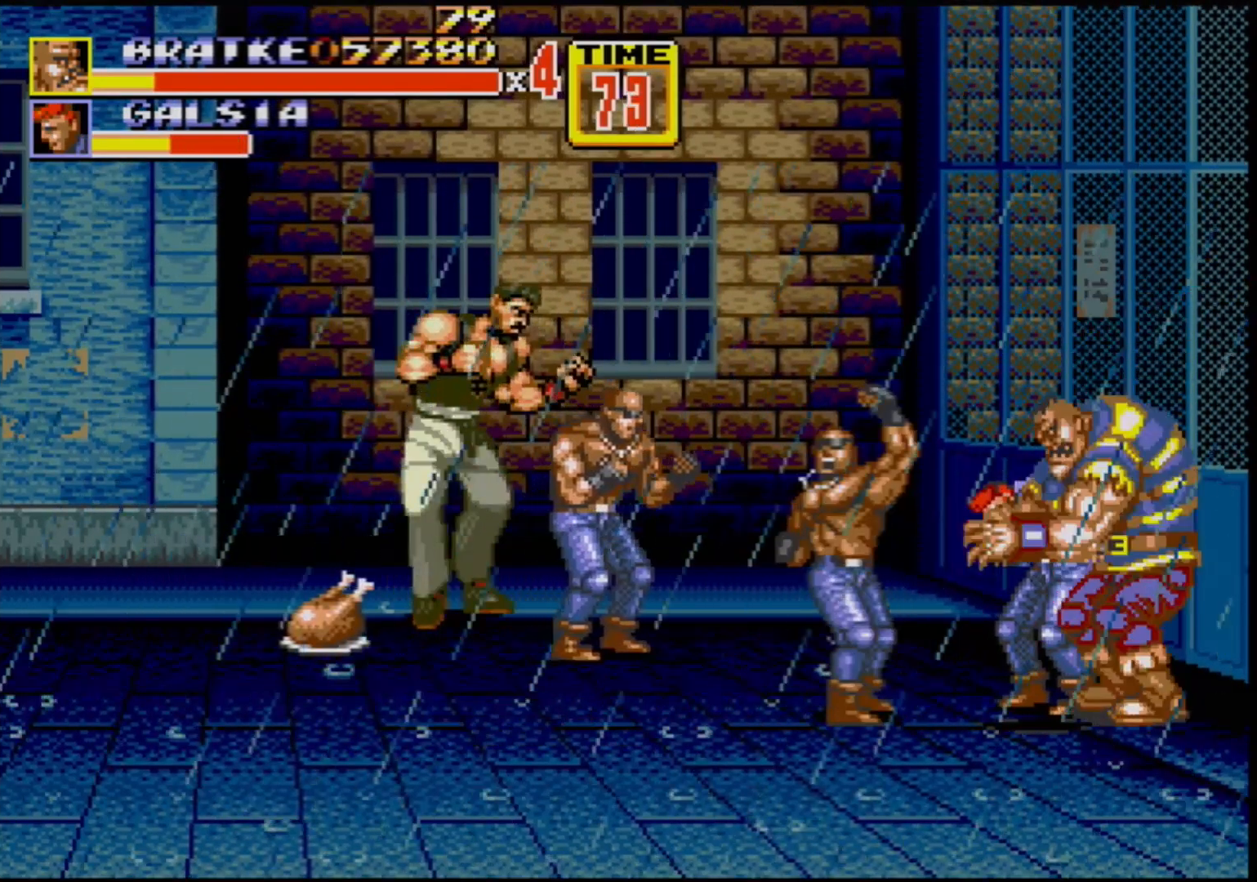
{"buttons": [], "events": [[17, "B", "down"], [67, "B", "up"], [150, "B", "down"], [217, "B", "up"], [267, "B", "down"], [350, "B", "up"], [433, "B", "down"], [500, "B", "up"]]}
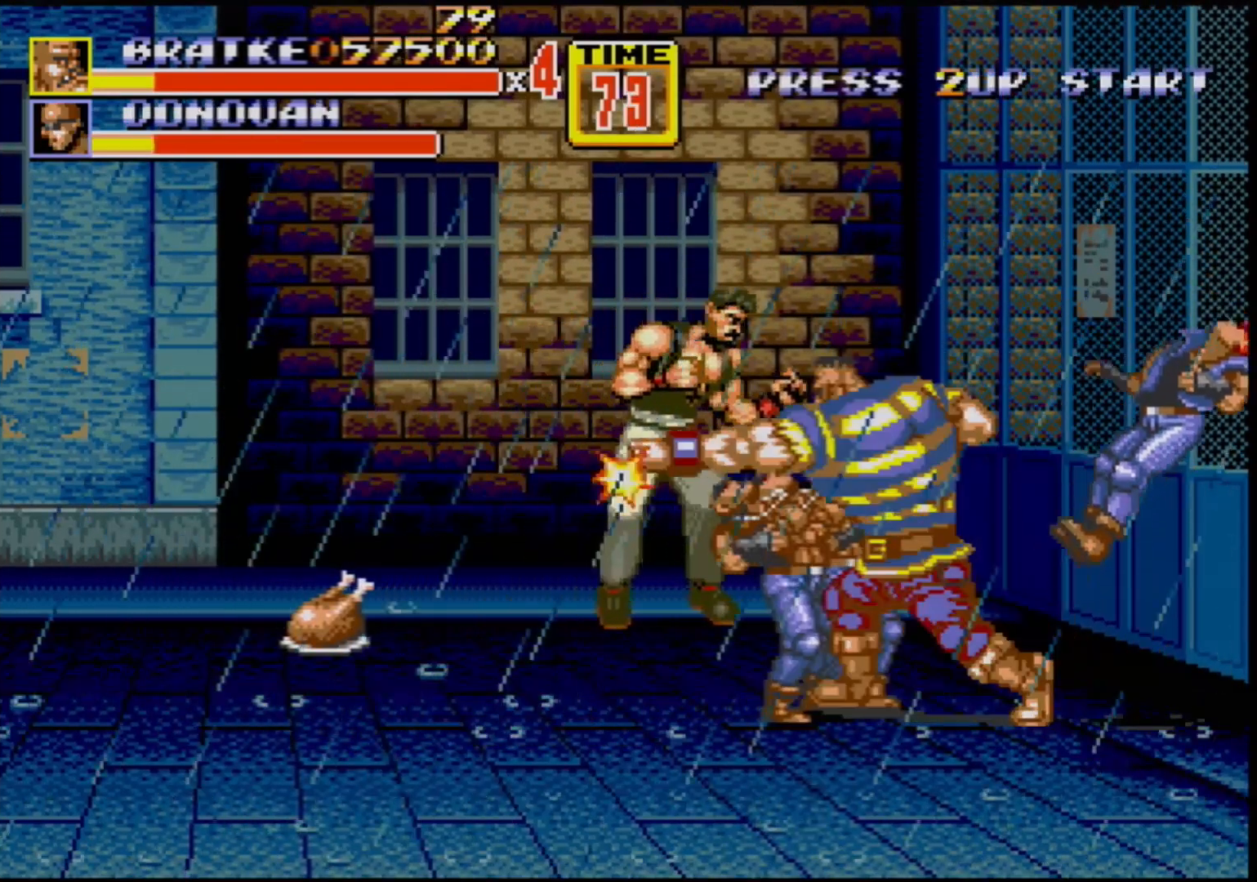
{"buttons": [], "events": [[50, "B", "down"], [100, "B", "up"], [167, "B", "down"], [250, "B", "up"], [317, "B", "down"], [367, "B", "up"], [433, "B", "down"], [500, "B", "up"]]}
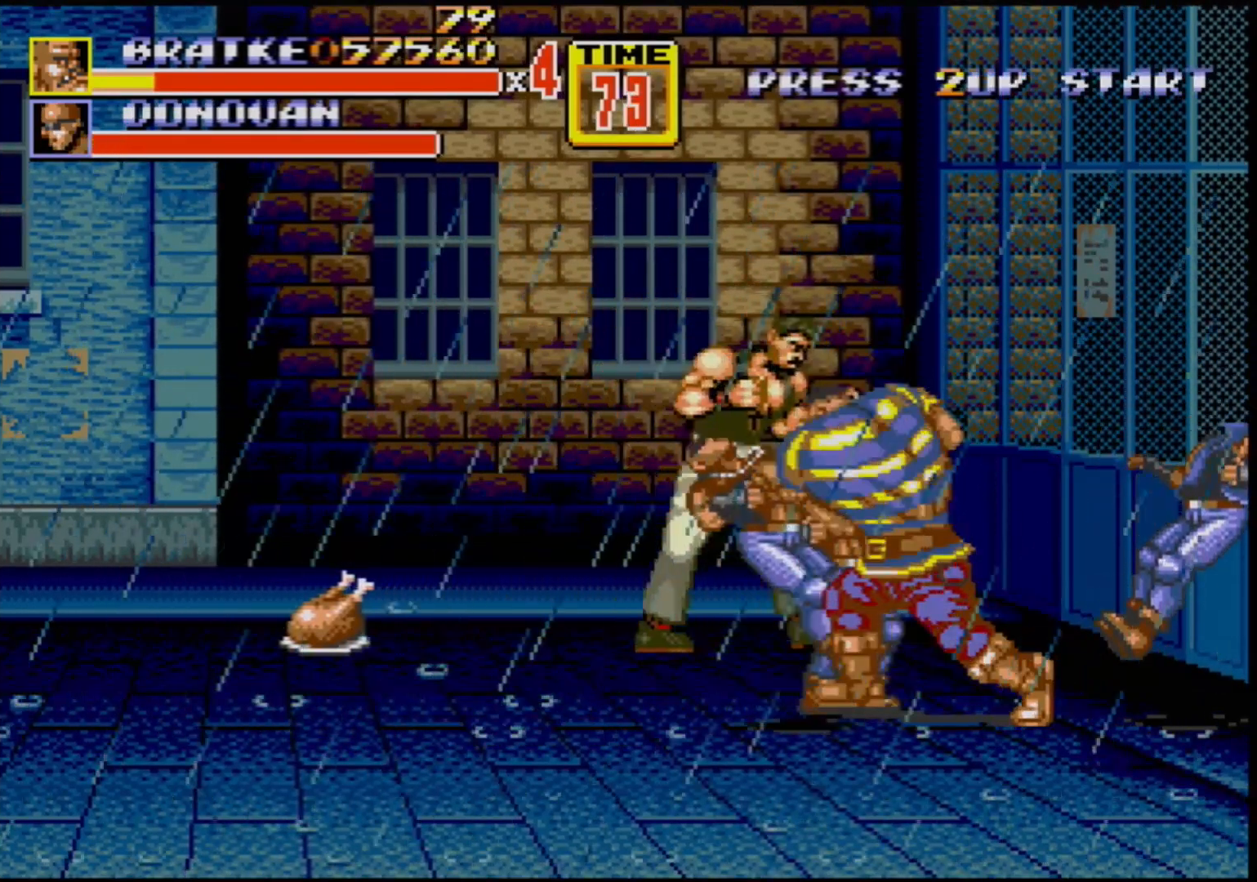
{"buttons": ["B"], "events": [[50, "B", "down"], [133, "B", "up"], [200, "B", "down"], [300, "B", "up"], [350, "B", "down"], [400, "B", "up"], [467, "B", "down"]]}
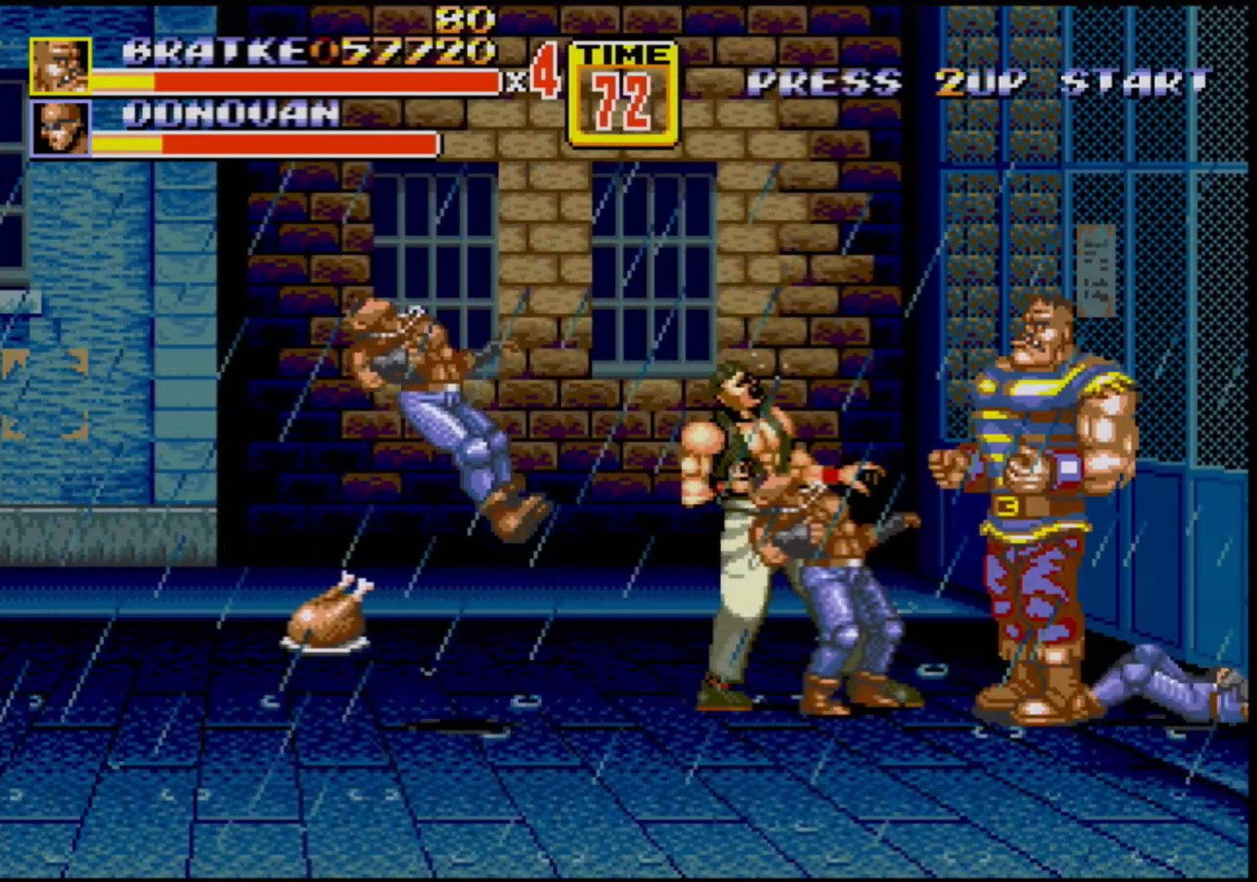
{"buttons": [], "events": [[33, "B", "up"], [100, "B", "down"], [150, "B", "up"], [217, "B", "down"], [283, "B", "up"], [367, "B", "down"], [450, "B", "up"]]}
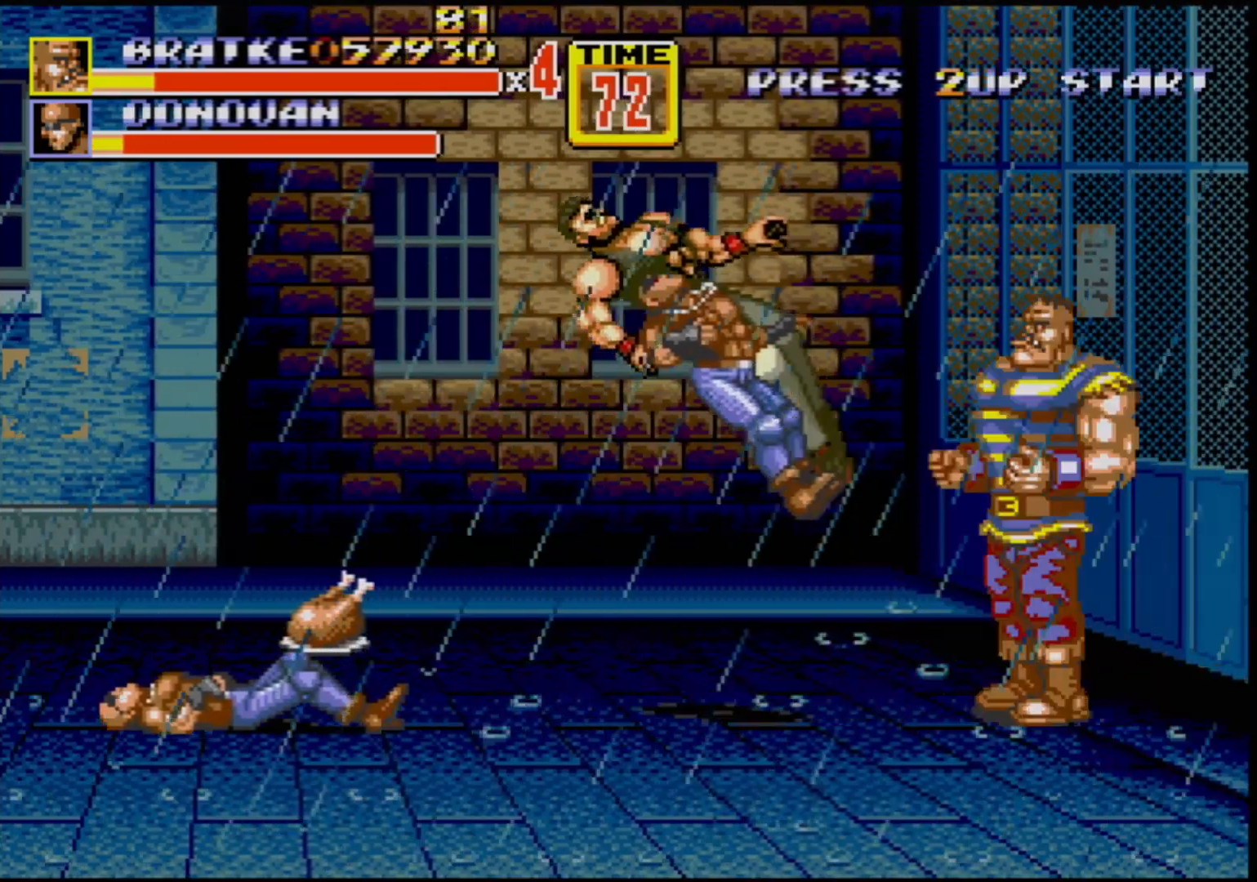
{"buttons": ["DPAD_UP"], "events": [[250, "DPAD_UP", "down"]]}
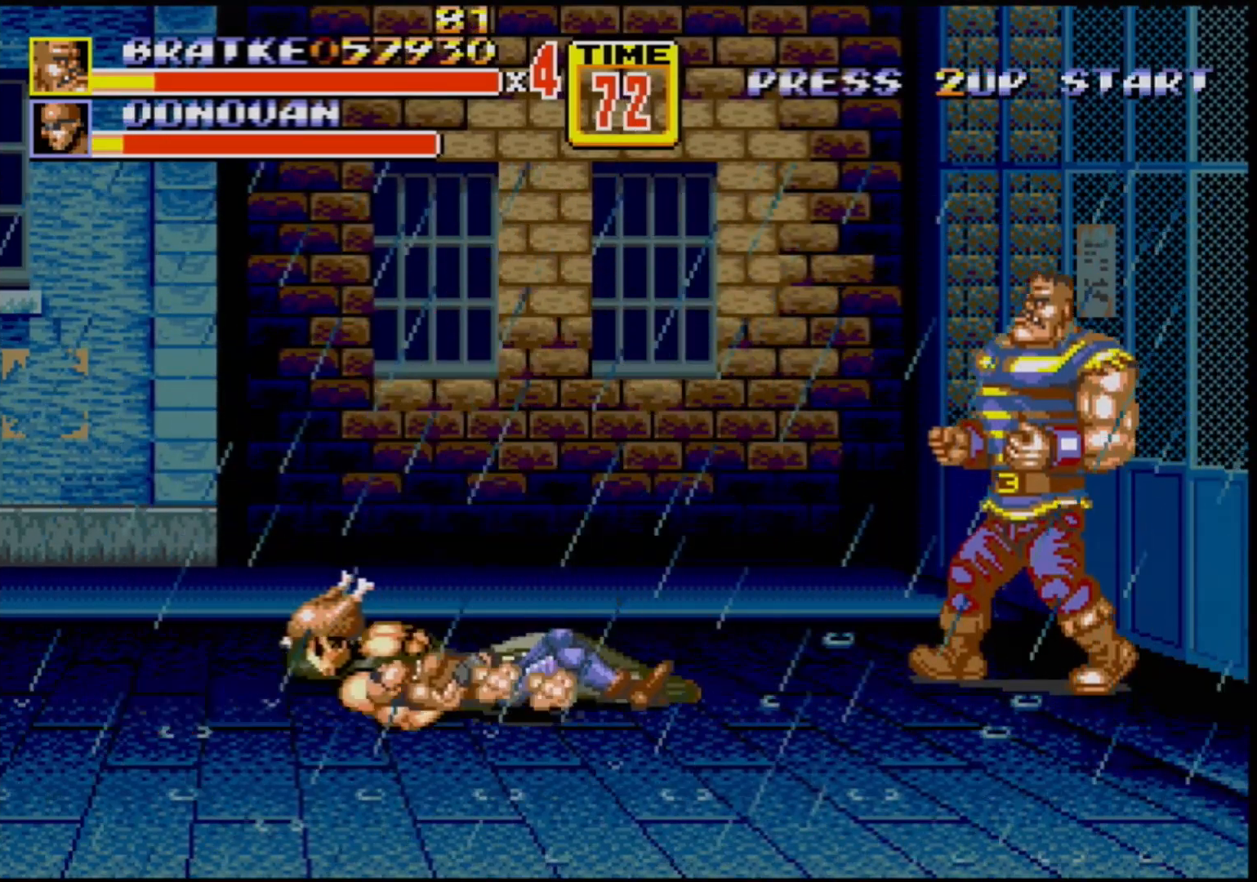
{"buttons": ["DPAD_UP"], "events": [[333, "DPAD_LEFT", "down"], [417, "DPAD_LEFT", "up"]]}
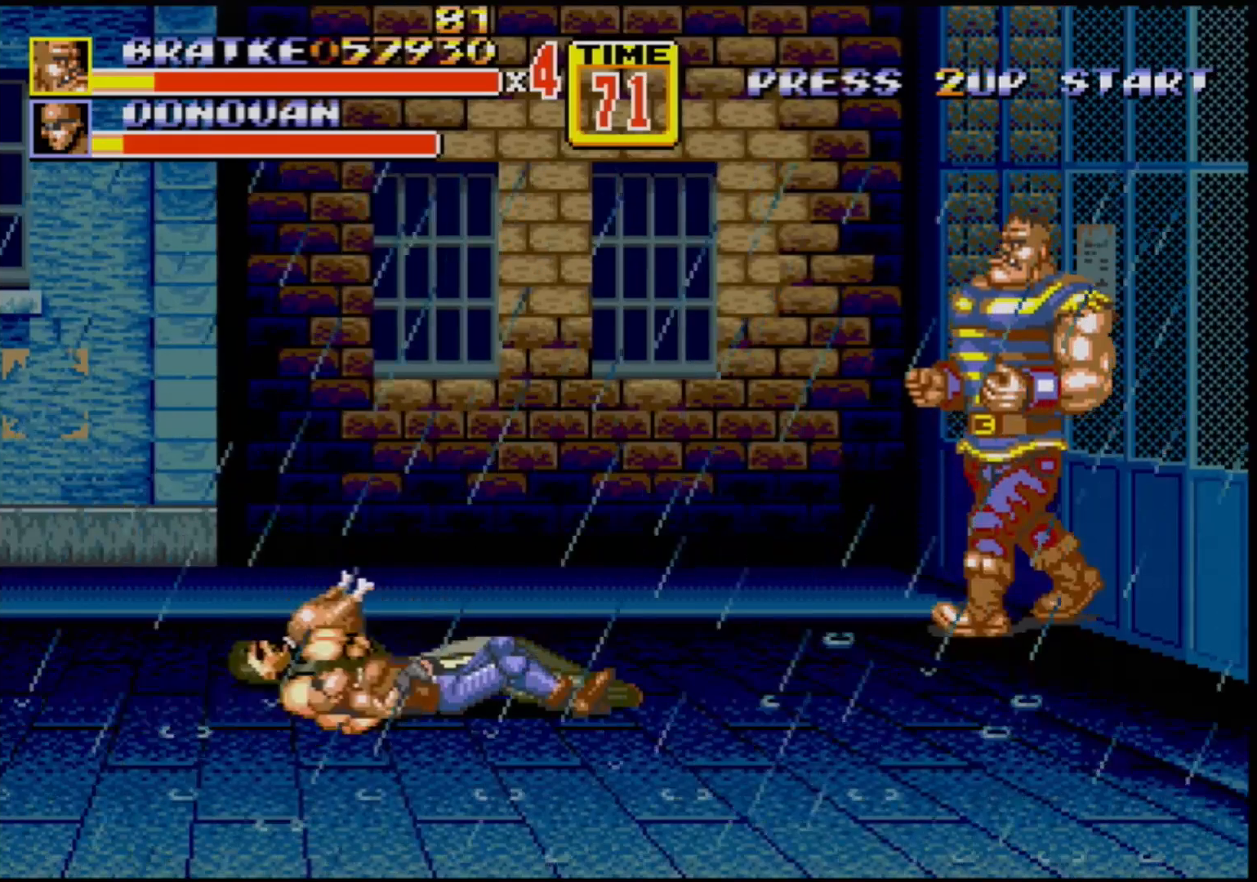
{"buttons": [], "events": [[400, "DPAD_UP", "up"]]}
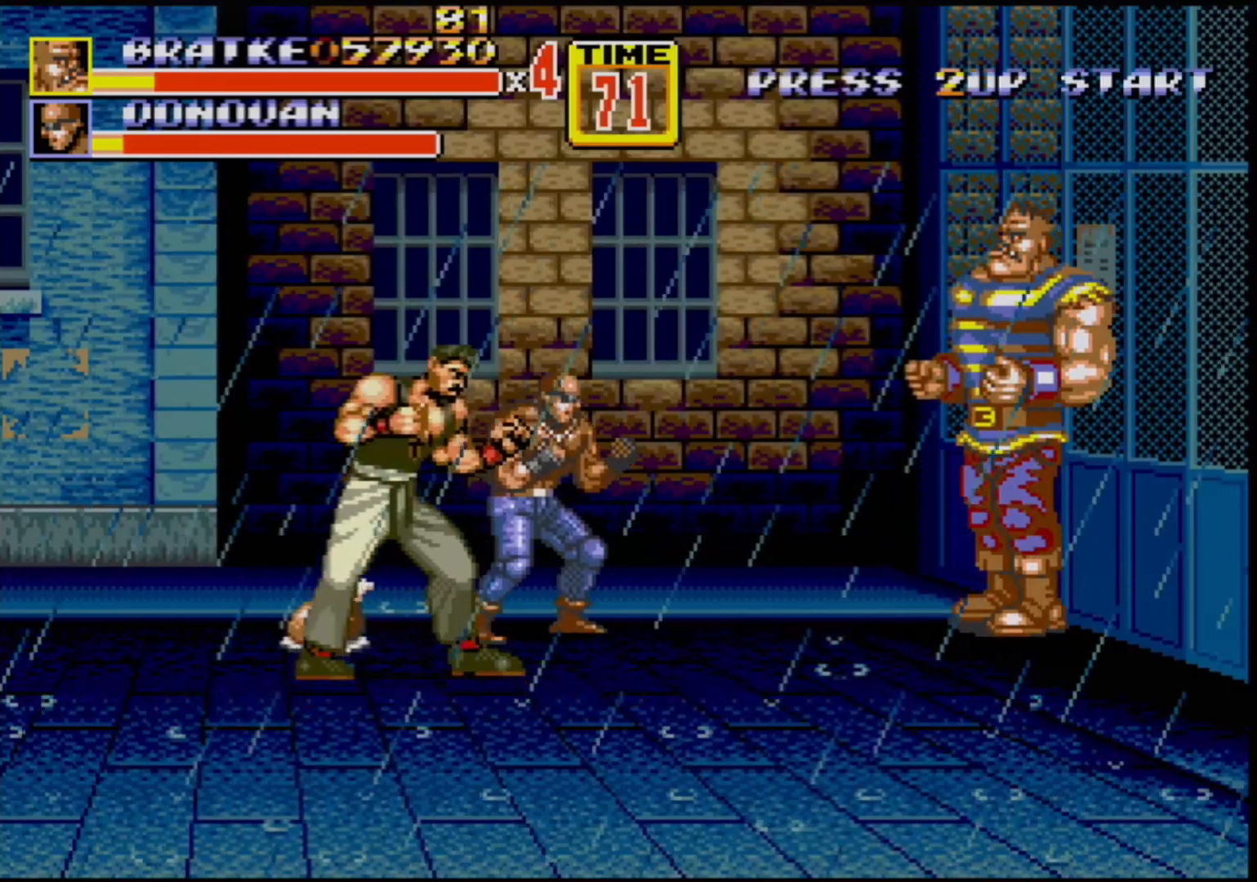
{"buttons": ["B"], "events": [[150, "B", "down"], [233, "B", "up"], [483, "B", "down"]]}
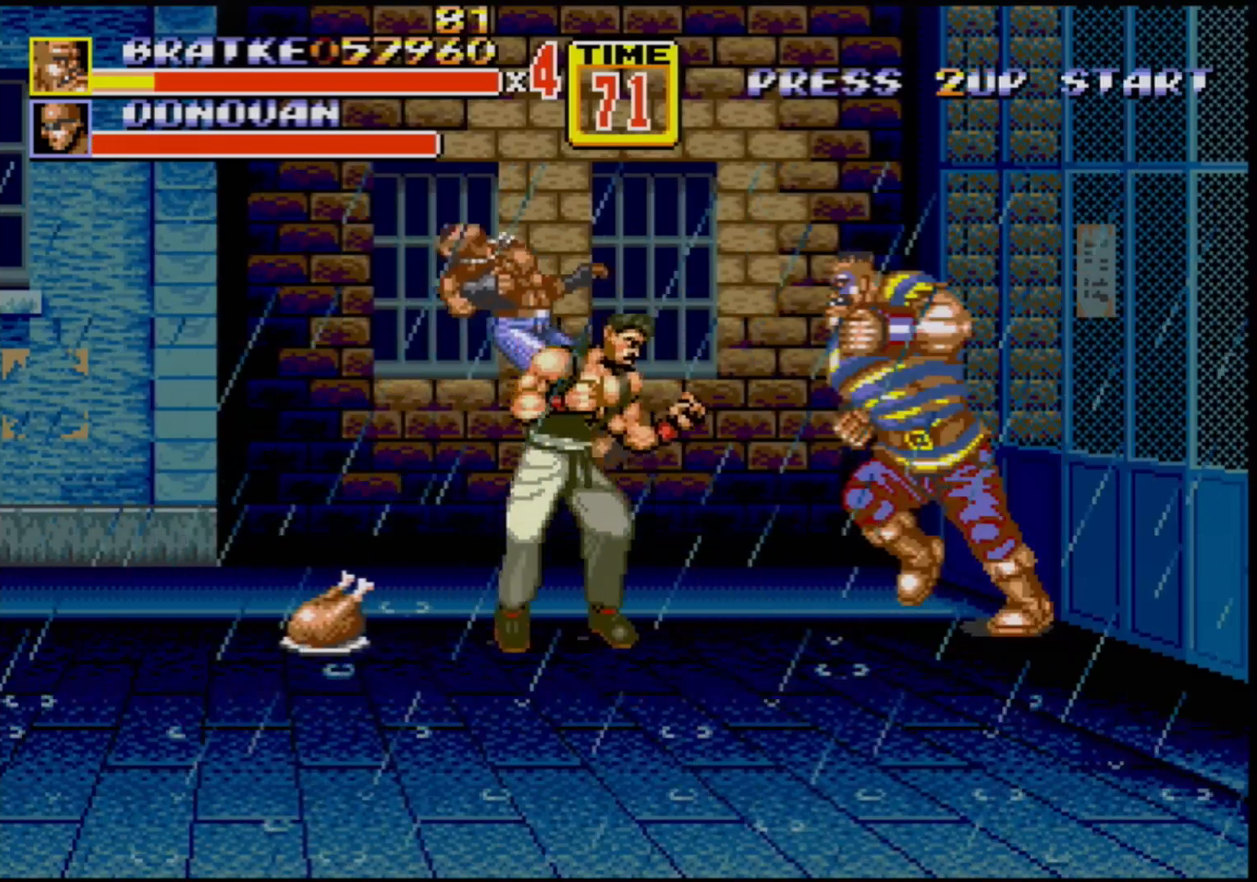
{"buttons": [], "events": [[50, "B", "up"], [133, "B", "down"], [200, "B", "up"], [383, "B", "down"], [450, "B", "up"]]}
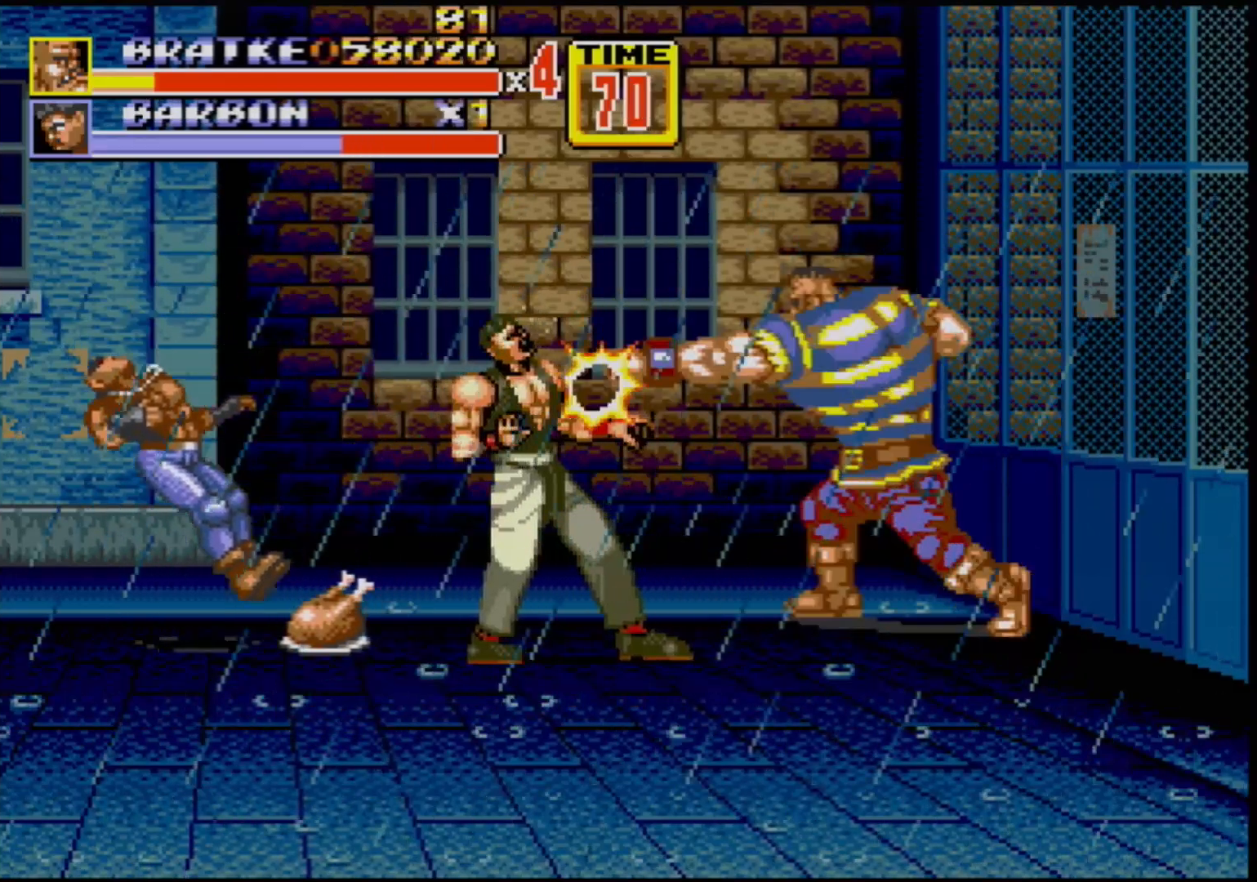
{"buttons": [], "events": [[233, "B", "down"], [300, "B", "up"], [367, "B", "down"], [433, "B", "up"]]}
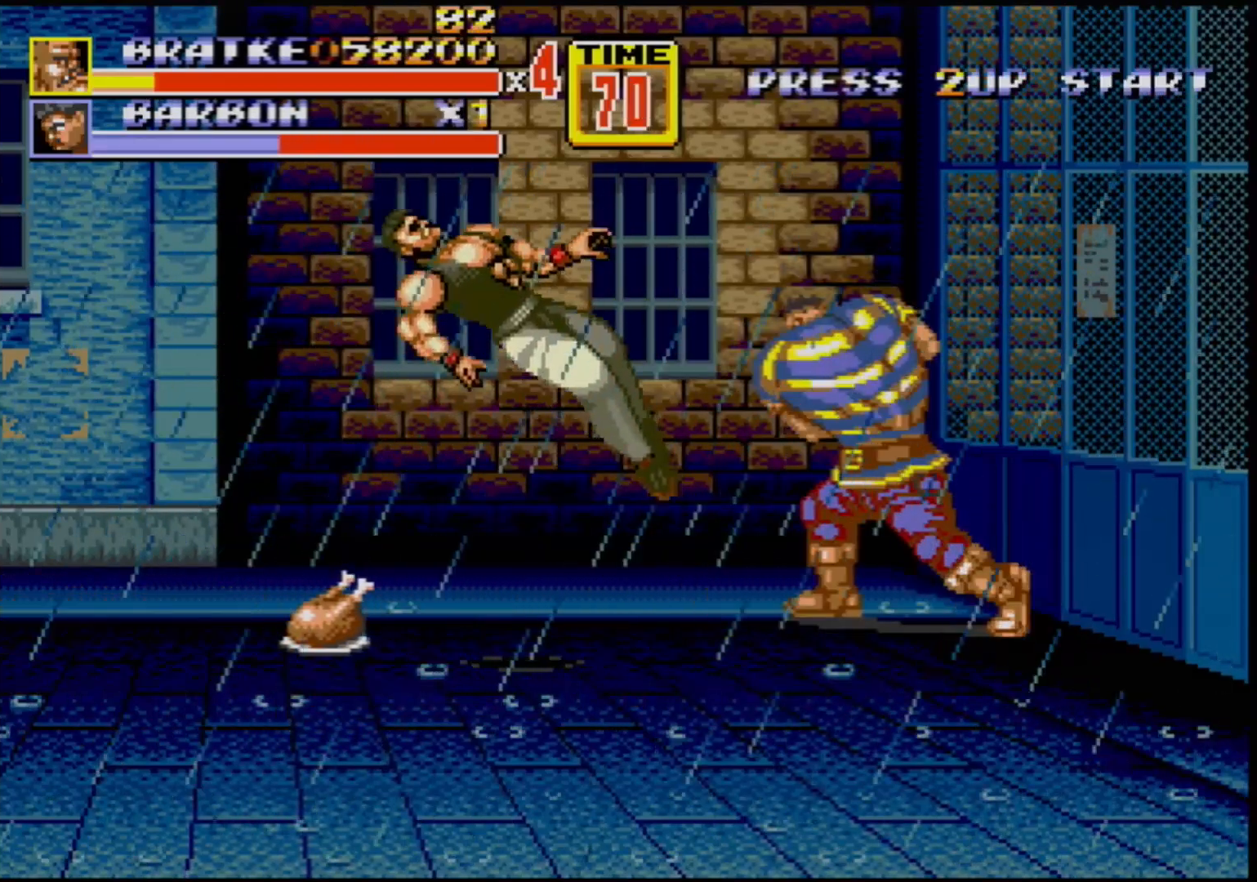
{"buttons": ["DPAD_LEFT"], "events": [[17, "B", "down"], [50, "B", "up"], [333, "DPAD_LEFT", "down"], [417, "DPAD_LEFT", "up"], [483, "DPAD_LEFT", "down"]]}
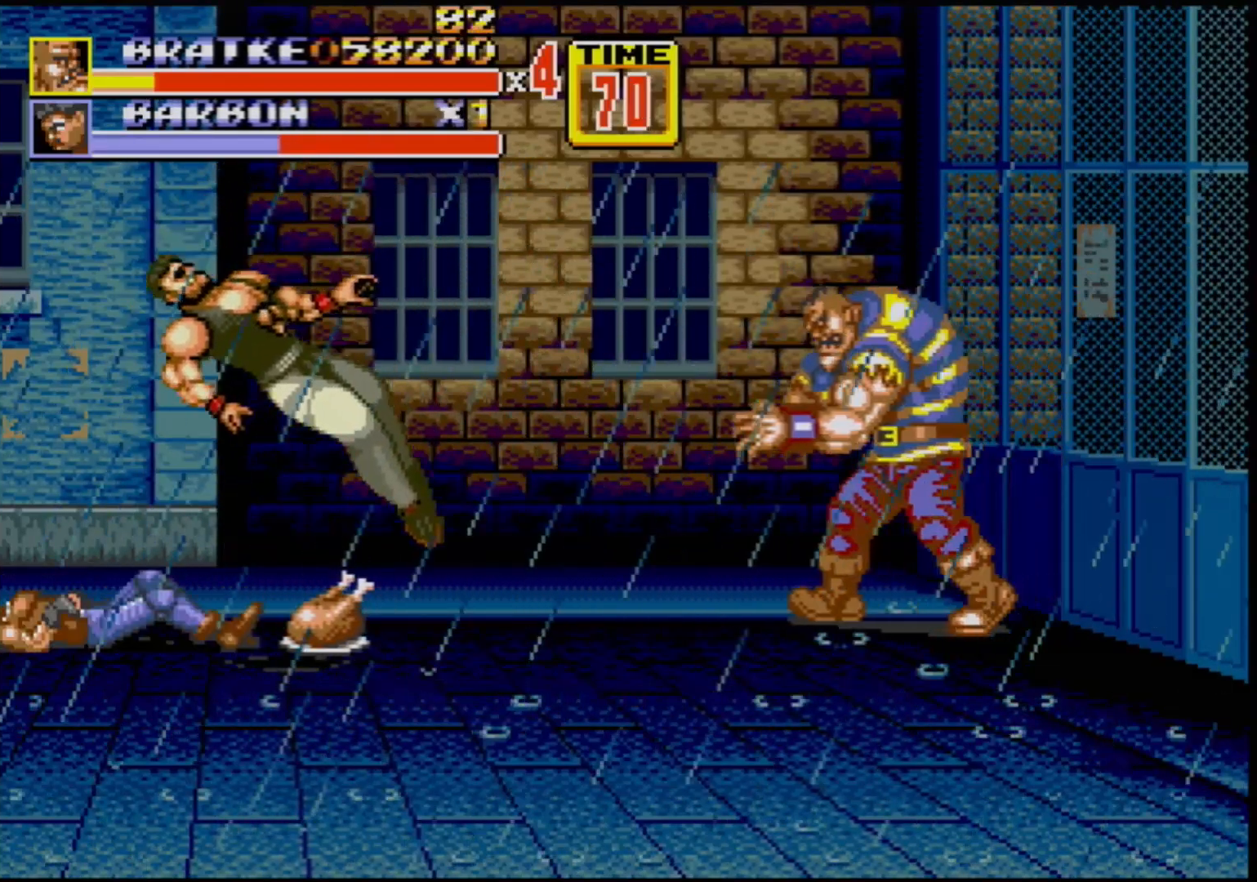
{"buttons": ["DPAD_RIGHT"], "events": [[100, "DPAD_LEFT", "up"], [383, "DPAD_RIGHT", "down"]]}
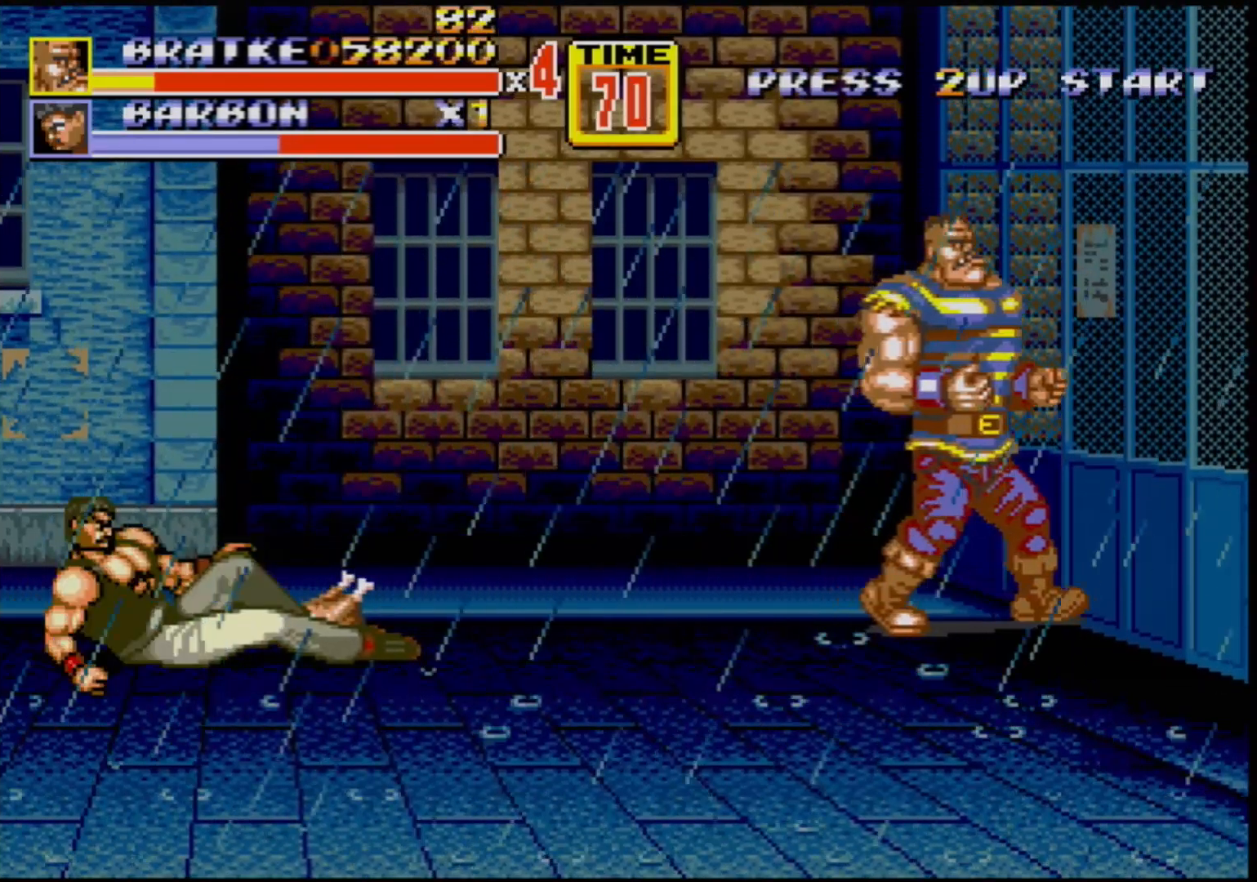
{"buttons": [], "events": [[83, "DPAD_DOWN", "down"], [117, "DPAD_RIGHT", "up"], [150, "DPAD_LEFT", "down"], [200, "DPAD_DOWN", "up"], [233, "DPAD_LEFT", "up"]]}
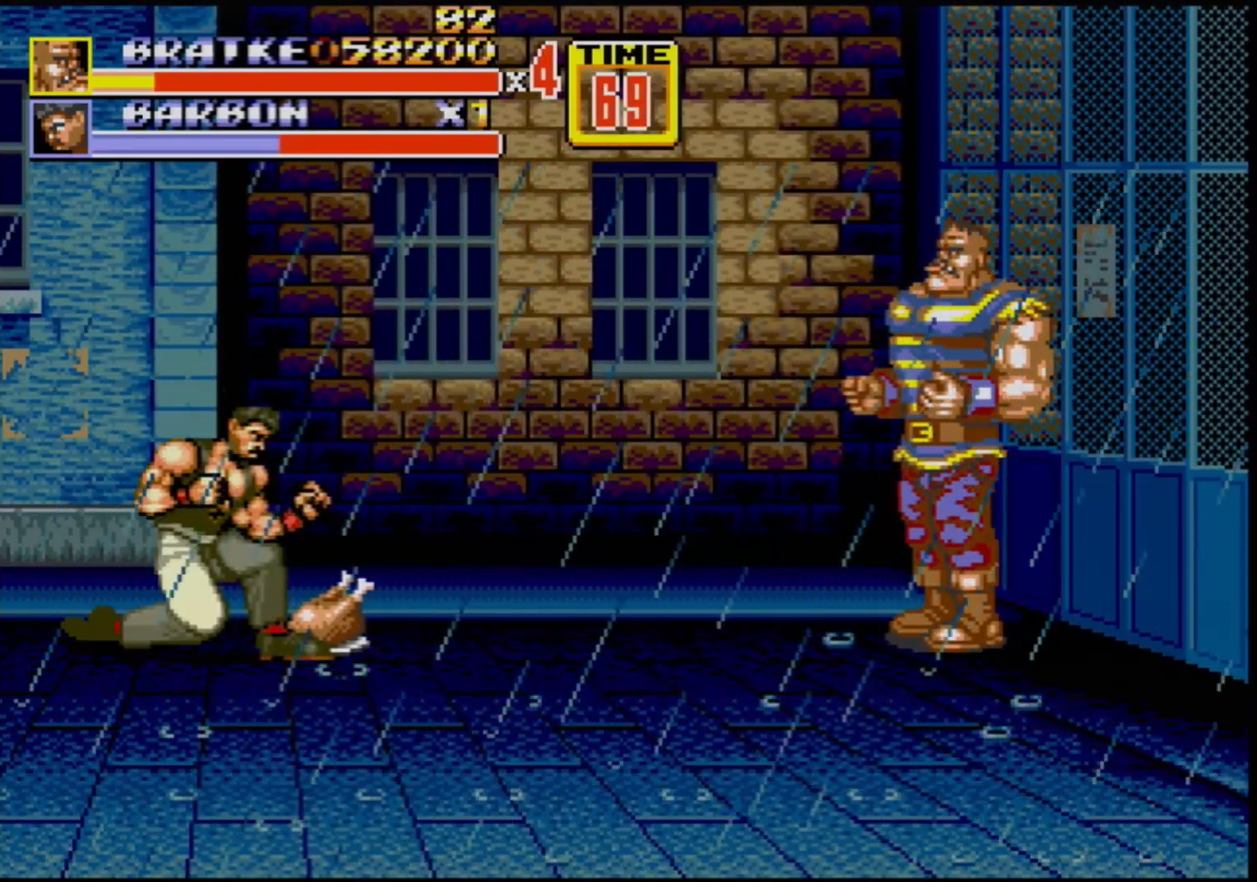
{"buttons": ["DPAD_LEFT"], "events": [[317, "DPAD_LEFT", "down"], [367, "DPAD_LEFT", "up"], [400, "DPAD_LEFT", "down"]]}
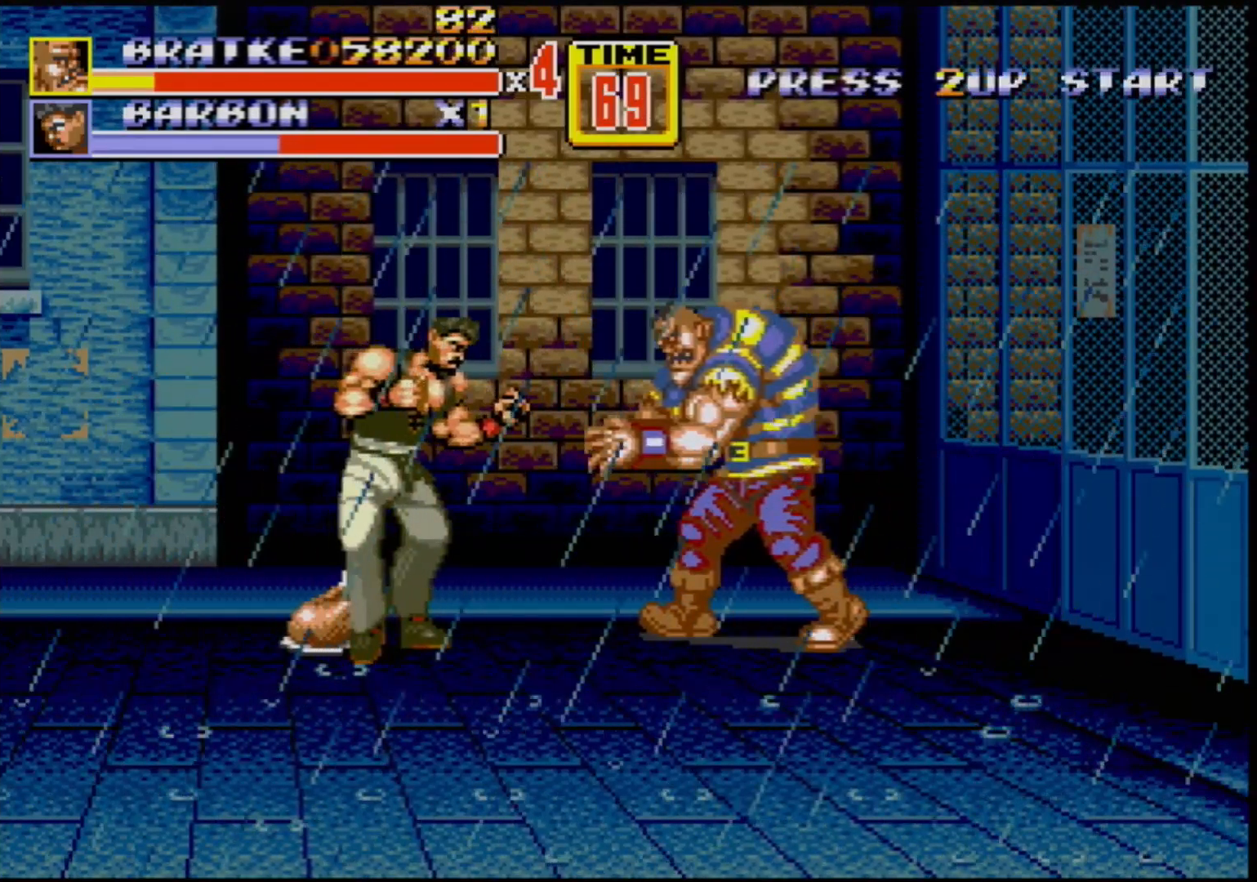
{"buttons": ["DPAD_UP", "DPAD_LEFT"], "events": [[133, "B", "down"], [217, "B", "up"], [300, "B", "down"], [350, "B", "up"], [500, "DPAD_UP", "down"]]}
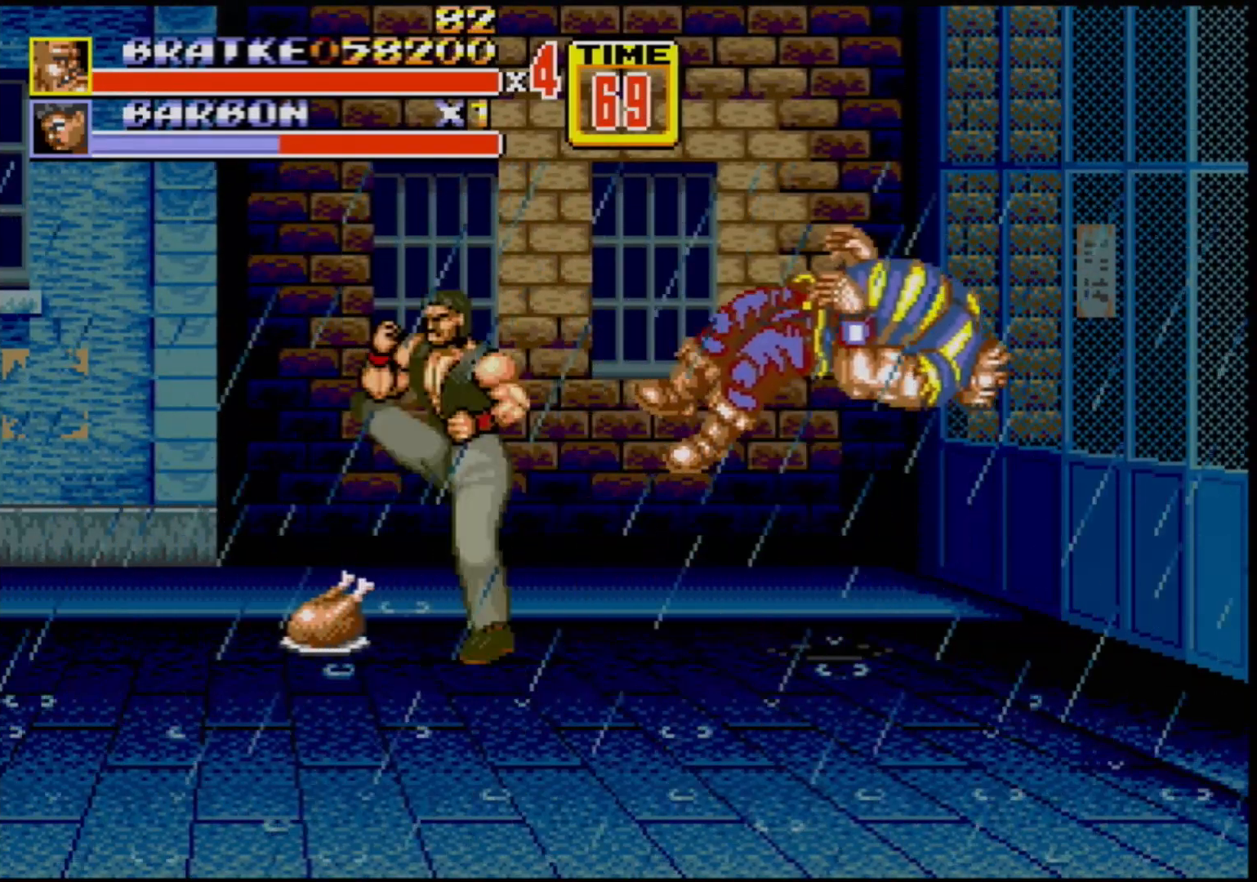
{"buttons": [], "events": [[17, "DPAD_LEFT", "up"], [17, "DPAD_UP", "up"]]}
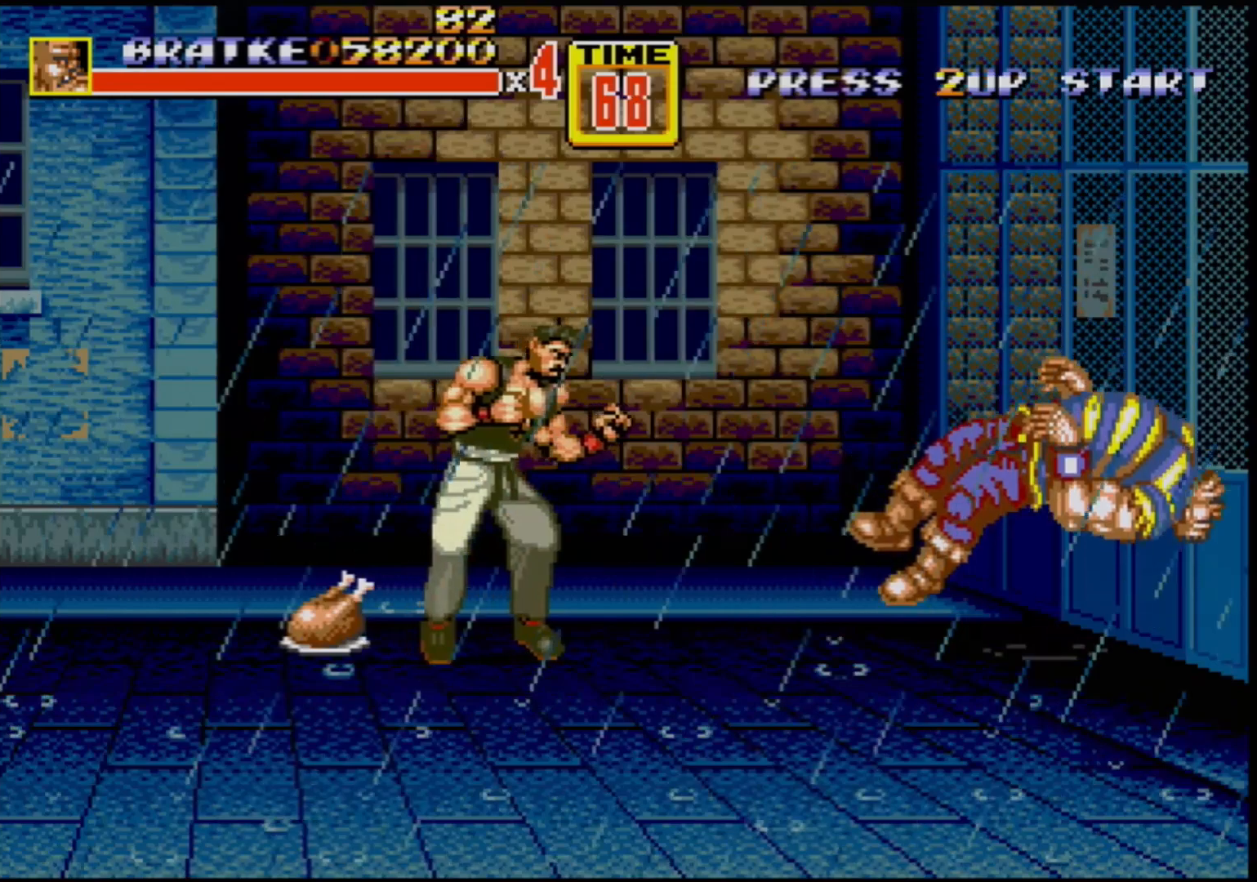
{"buttons": [], "events": []}
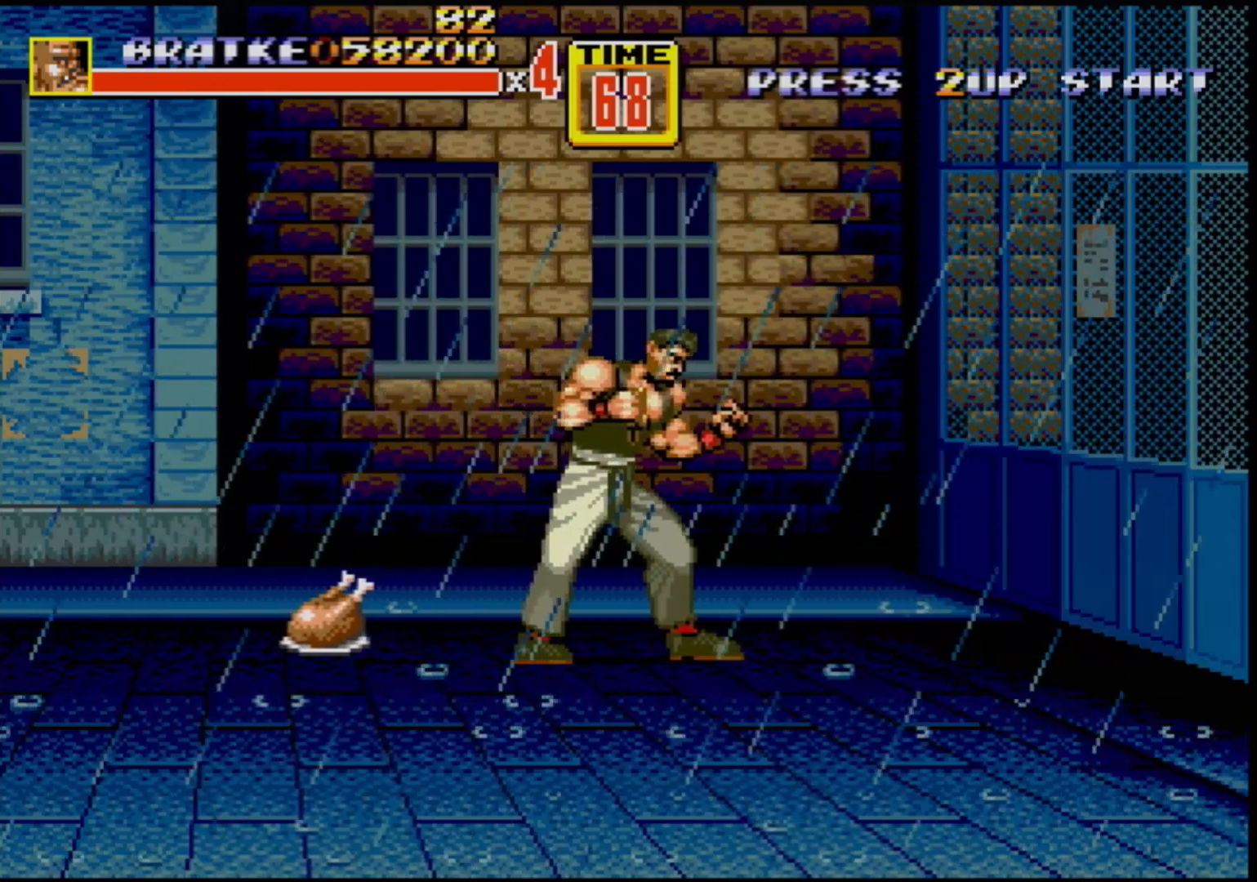
{"buttons": [], "events": []}
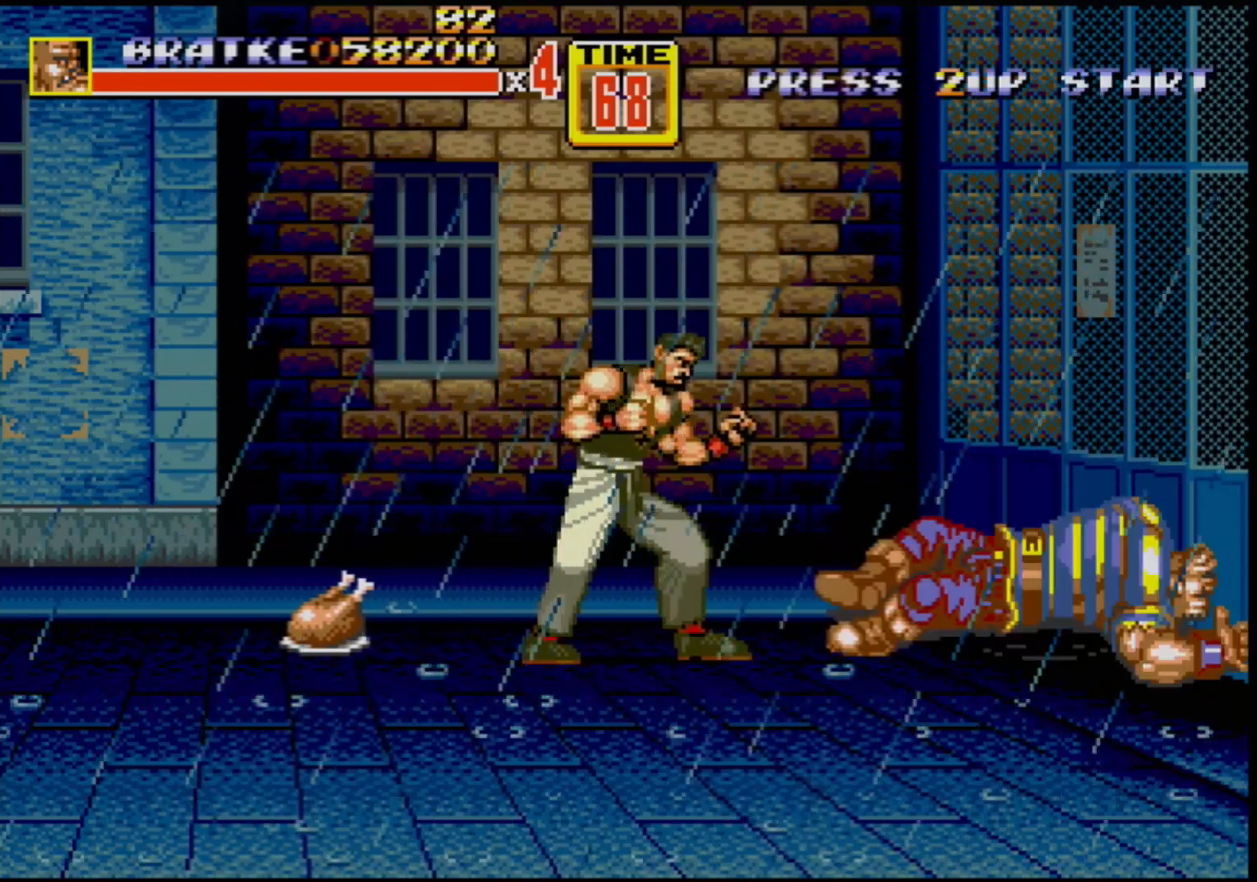
{"buttons": [], "events": []}
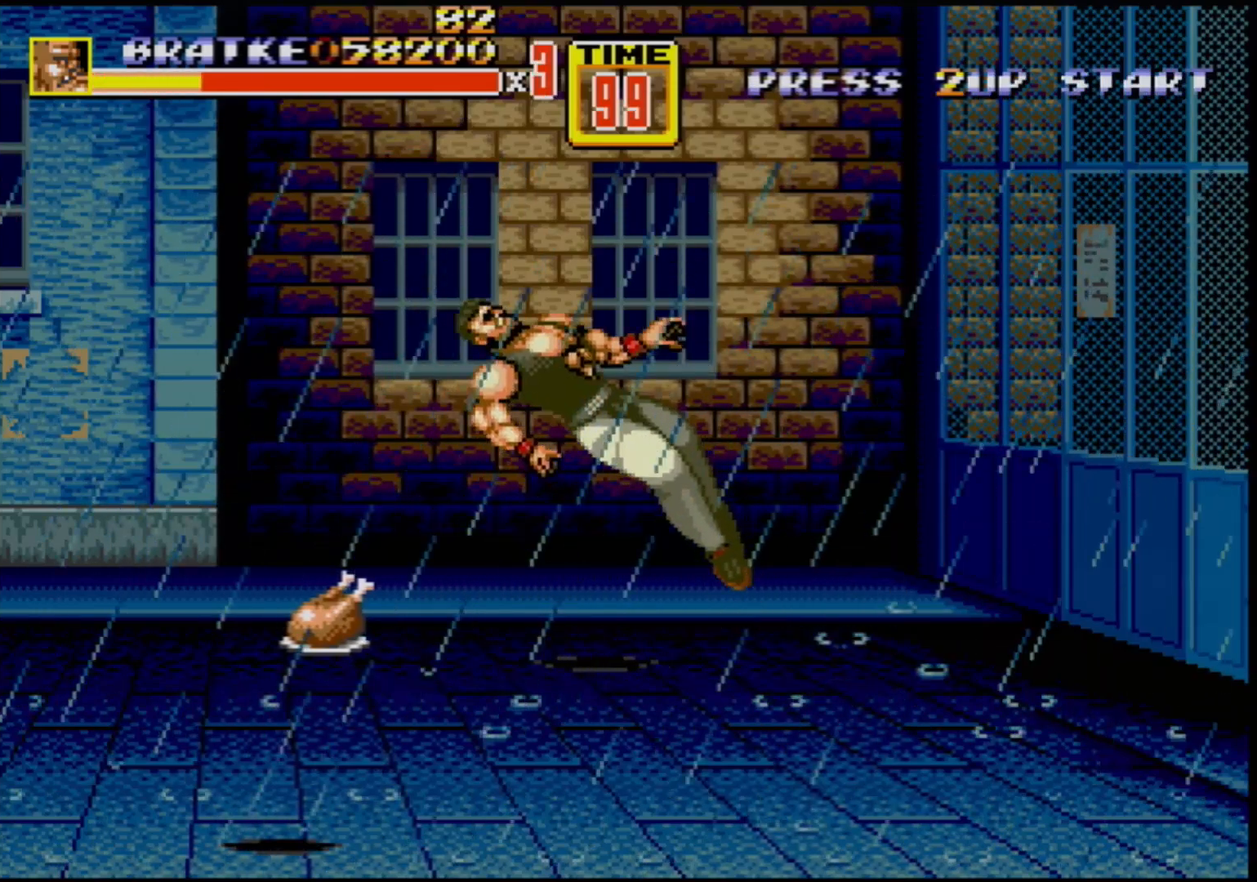
{"buttons": [], "events": []}
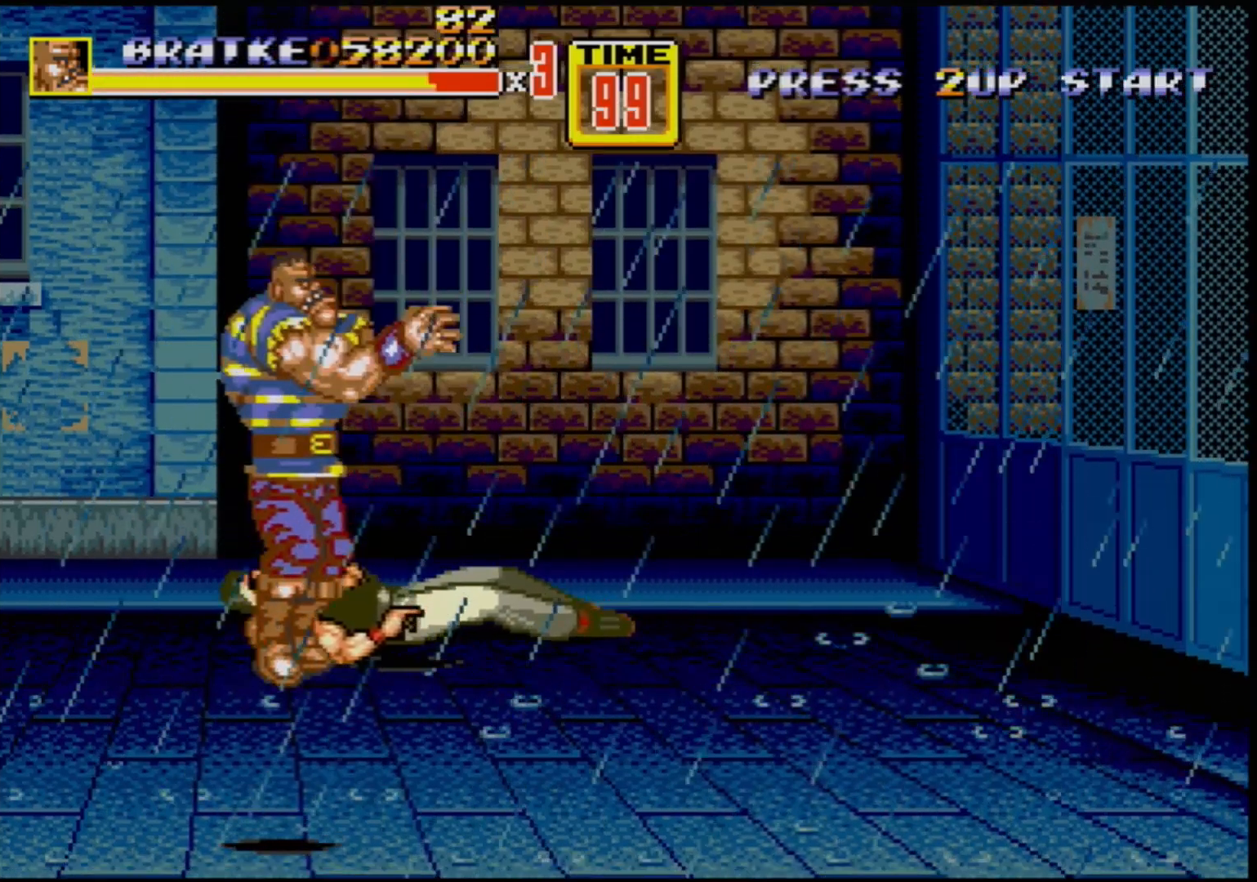
{"buttons": ["DPAD_UP", "DPAD_LEFT"], "events": [[167, "DPAD_LEFT", "down"], [233, "DPAD_UP", "down"]]}
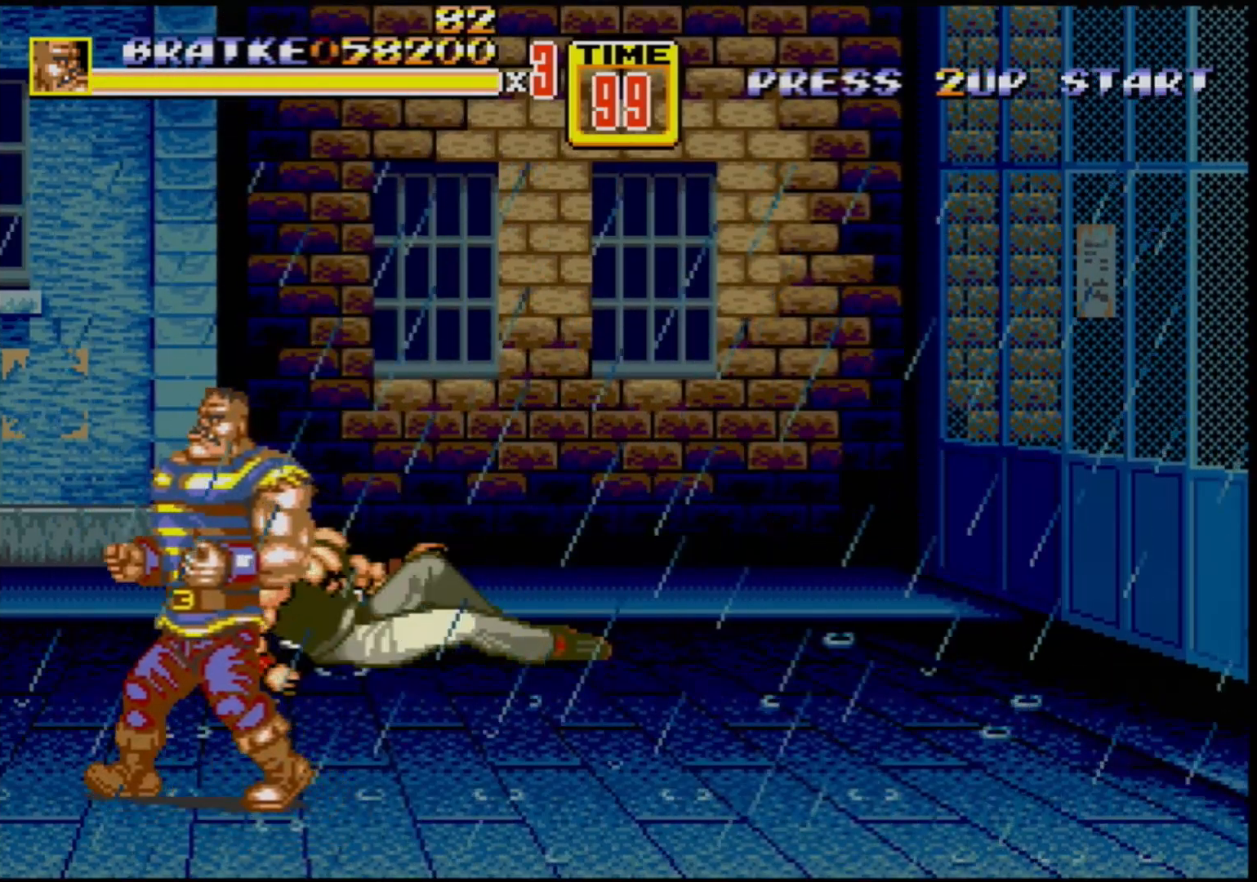
{"buttons": ["DPAD_UP", "DPAD_LEFT"], "events": []}
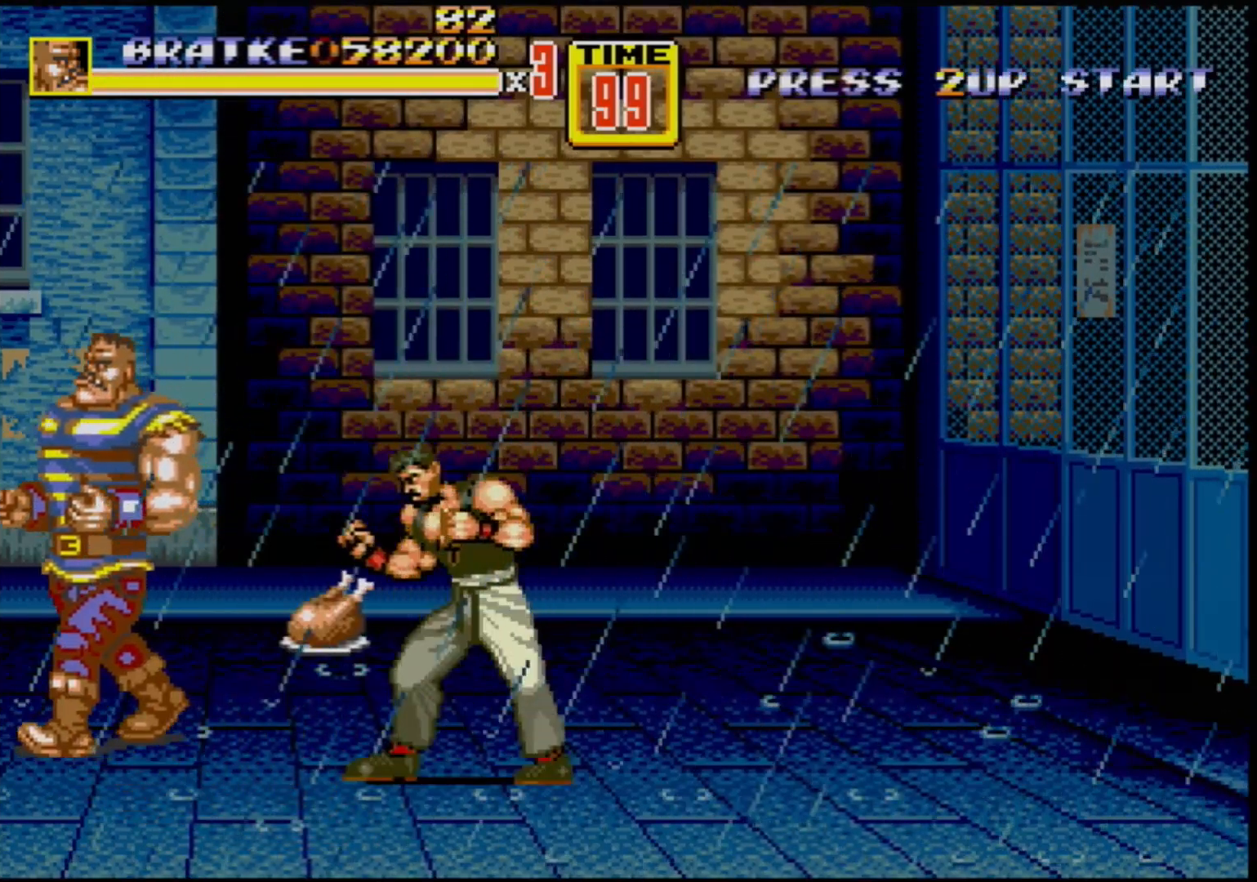
{"buttons": ["DPAD_UP", "DPAD_RIGHT"], "events": [[100, "DPAD_LEFT", "up"], [117, "DPAD_RIGHT", "down"], [167, "DPAD_UP", "up"], [217, "DPAD_DOWN", "down"], [367, "DPAD_DOWN", "up"], [400, "DPAD_UP", "down"]]}
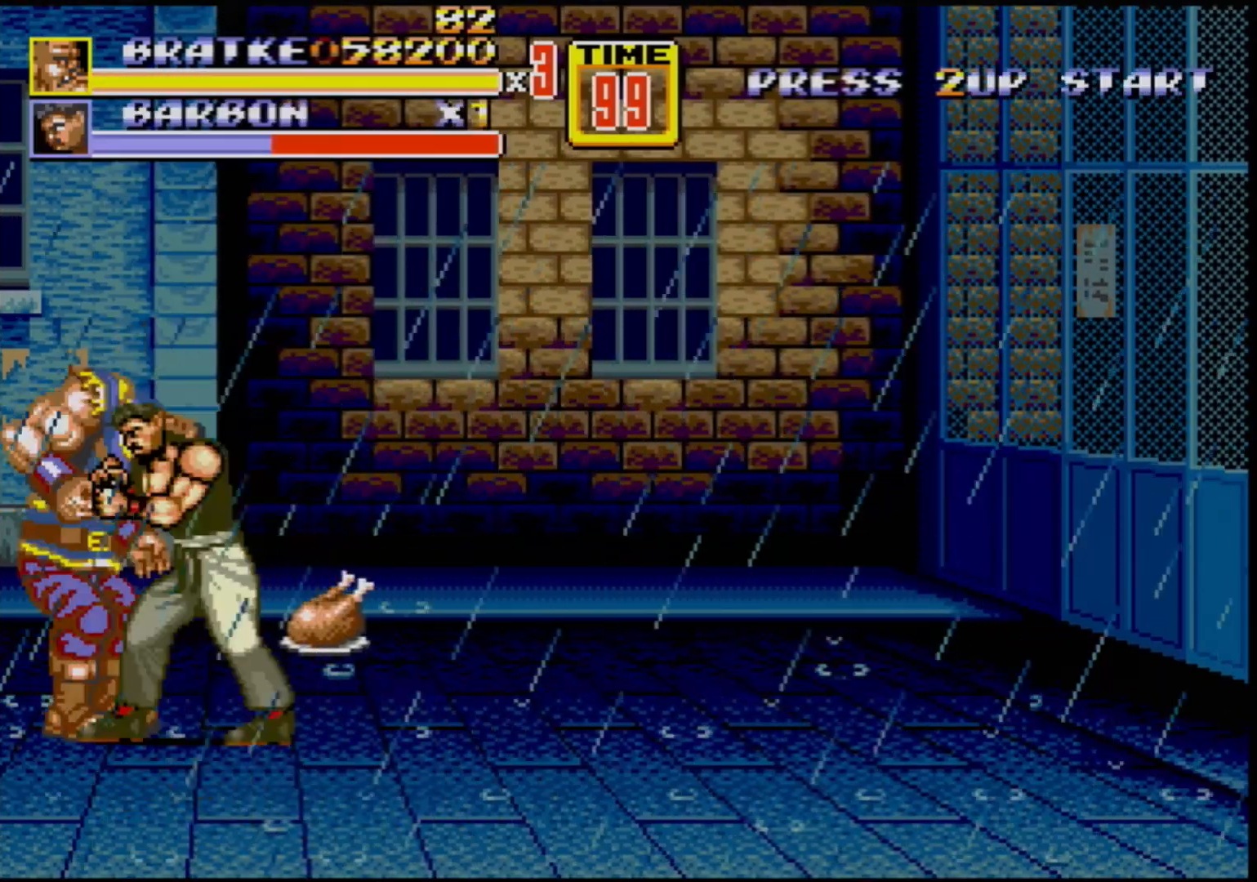
{"buttons": [], "events": [[133, "DPAD_LEFT", "down"], [133, "DPAD_RIGHT", "up"], [167, "DPAD_UP", "up"], [233, "B", "down"], [267, "DPAD_LEFT", "up"], [300, "B", "up"]]}
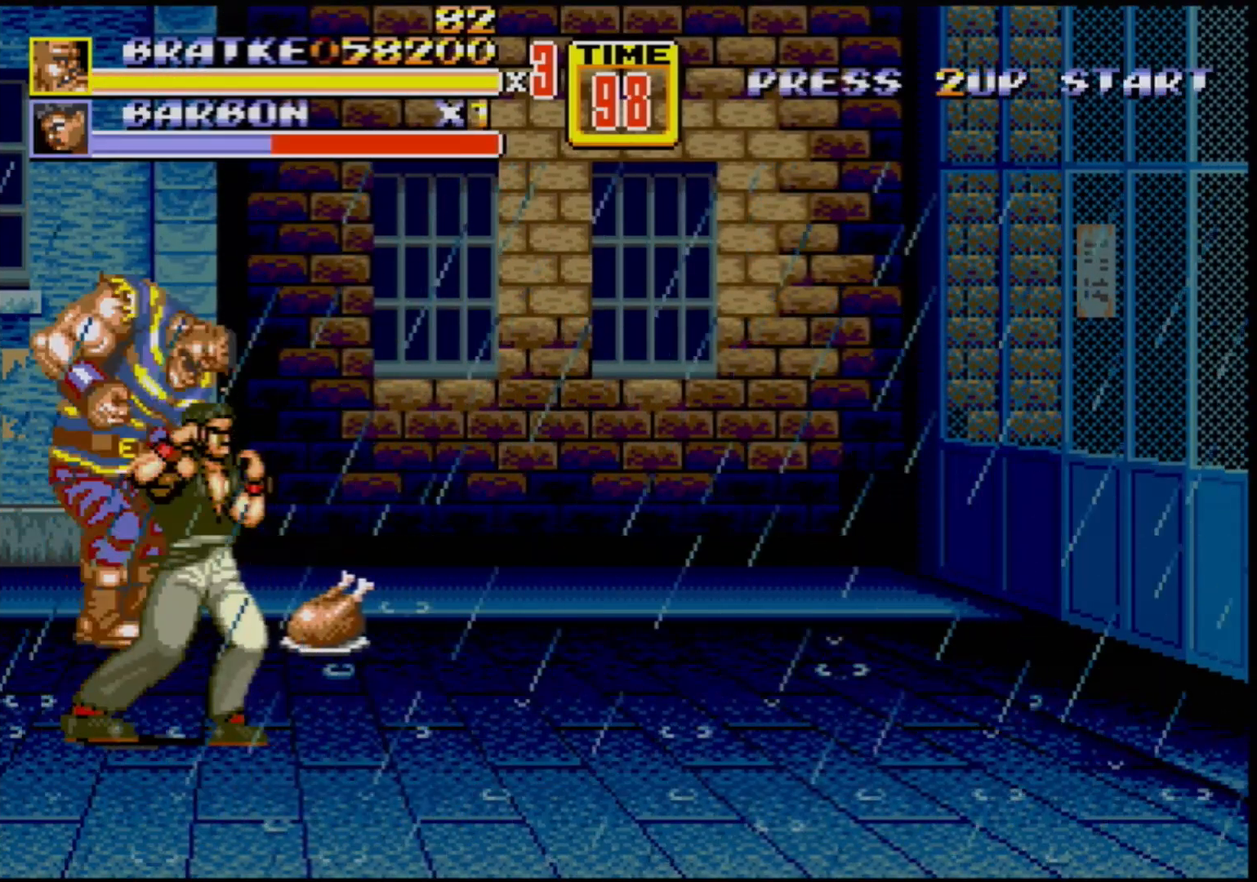
{"buttons": ["DPAD_RIGHT"], "events": [[500, "DPAD_RIGHT", "down"]]}